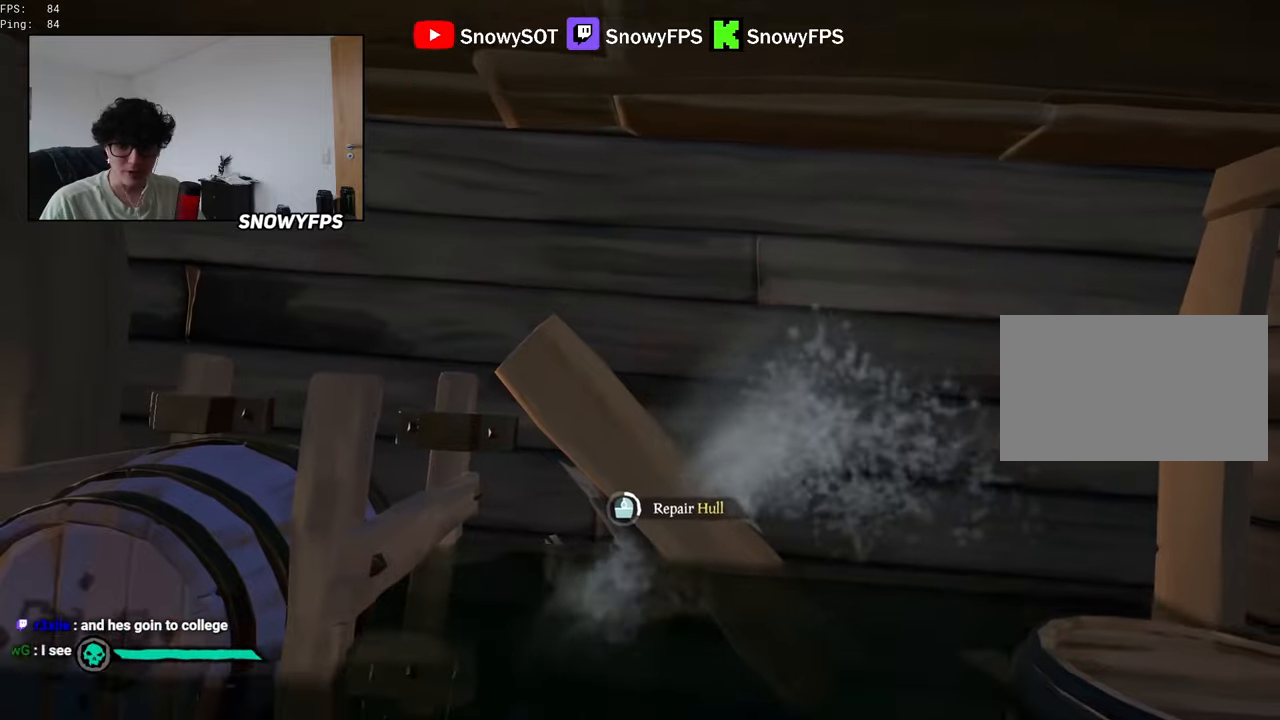
Gameplay with keyboard and mouse; each line is a JSON object with the keys and mouse buttons held at the frame after it. "events" lists presses ("down") and releases ("up") of "1", "2", "3", "4", "5", "a", "alt", "c", "caps_lock", "ctrl", "d", "e", "f", "g", "q", "r", "s", "shift", "space", "t", "tab", "v", "w", "x", "z", "mouse_left", "mouse_wheel" and "mouse_right" between this image and that frame as [ms after this image, input, new state], when the widget could be followed in between. "mouse_left", "mouse_wheel", "mouse_right" = the "left", "wheel", "right" buttons of the "mouse" list. No other keys are recorded. "wheel" means that the mouse wheel is clicked or scrolled. "mouse_move" is the direction in which the mouse moves at that frame (one of eight, or "still"), when it could be read.
{"keys": [], "mouse": [], "mouse_move": "still", "events": []}
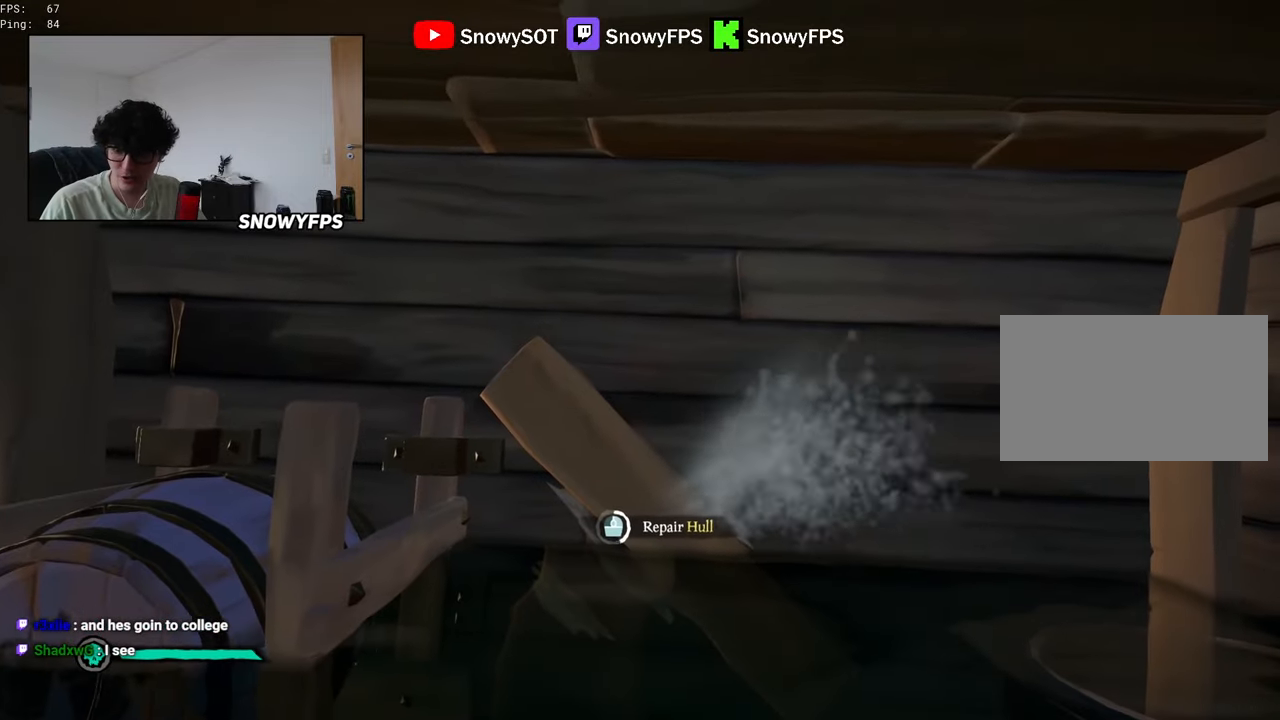
{"keys": [], "mouse": [], "mouse_move": "still", "events": []}
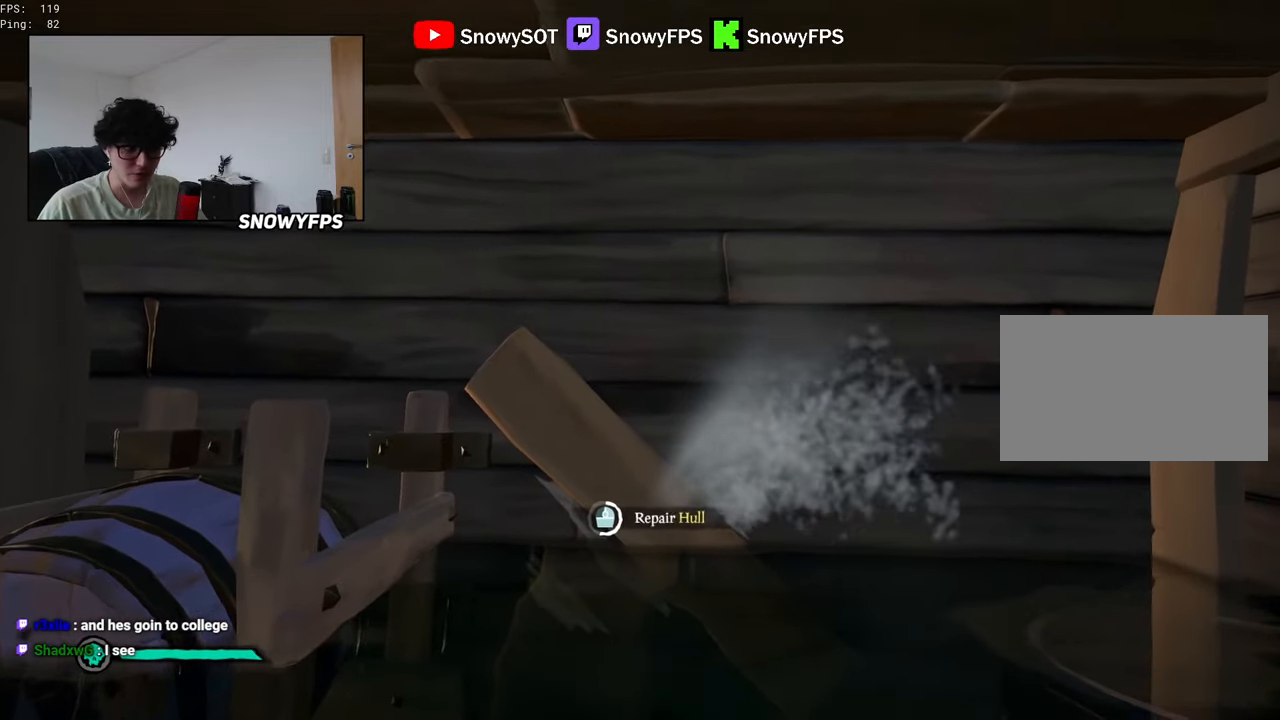
{"keys": [], "mouse": [], "mouse_move": "still", "events": []}
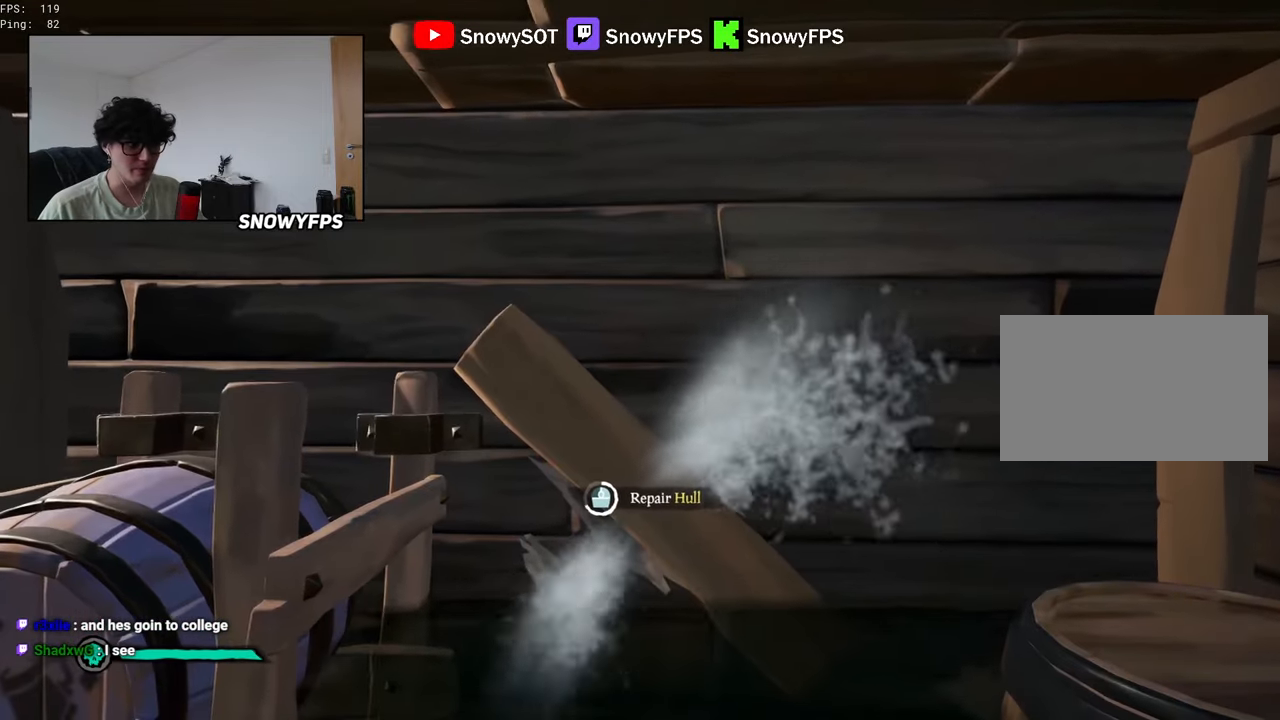
{"keys": [], "mouse": [], "mouse_move": "still", "events": []}
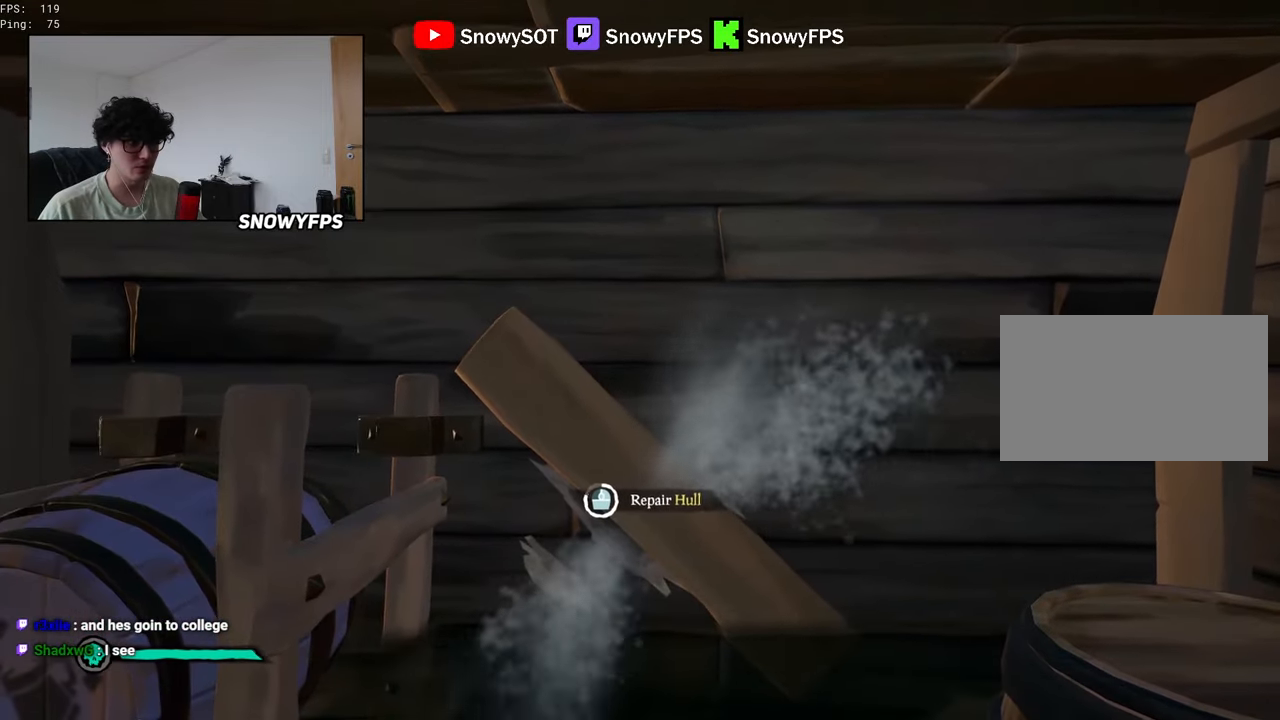
{"keys": [], "mouse": [], "mouse_move": "still", "events": []}
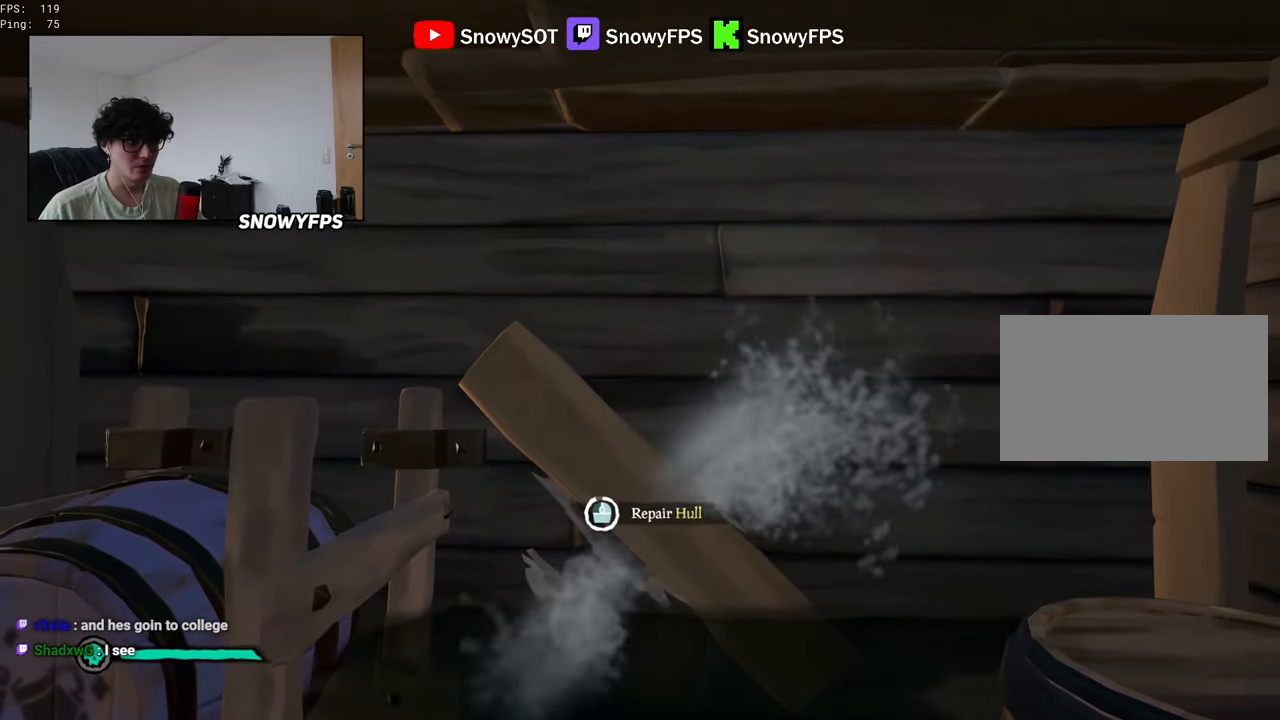
{"keys": ["a", "w"], "mouse": [], "mouse_move": "left", "events": [[333, "w", "down"], [383, "a", "down"]]}
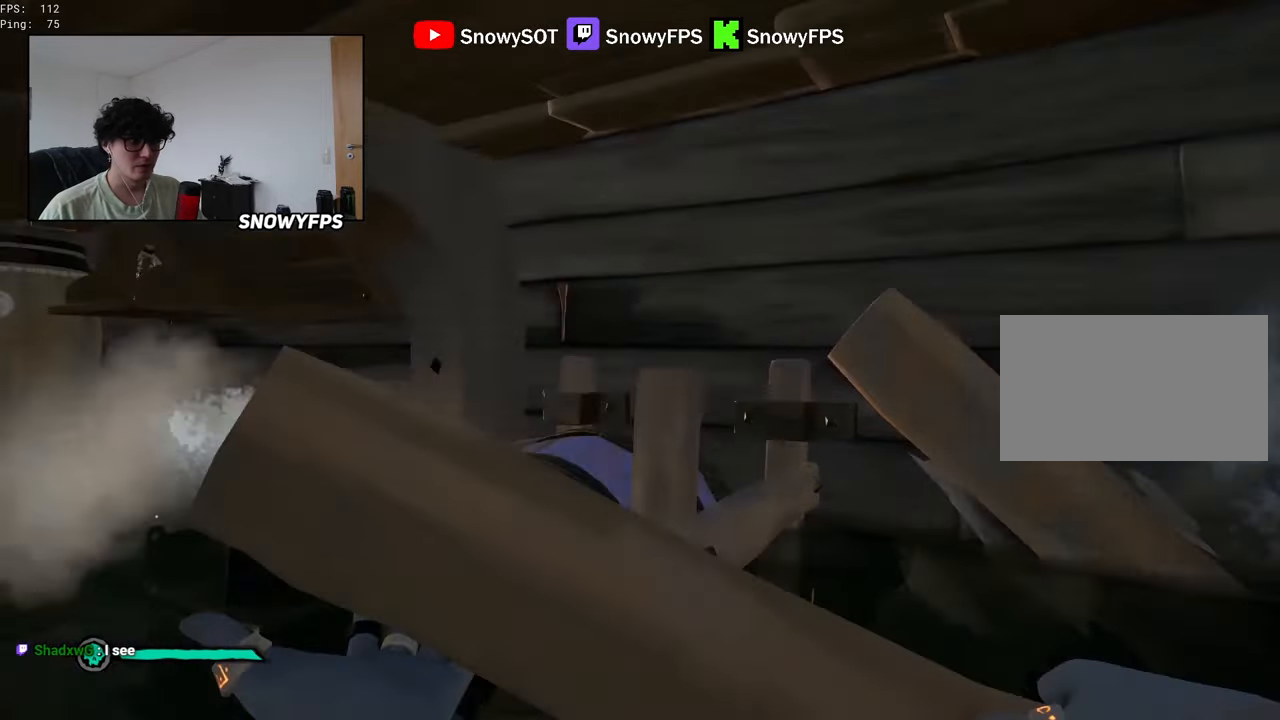
{"keys": ["w"], "mouse": ["left"], "mouse_move": "still", "events": [[116, "a", "up"], [166, "mouse_left", "down"], [250, "mouse_left", "up"], [300, "mouse_left", "down"]]}
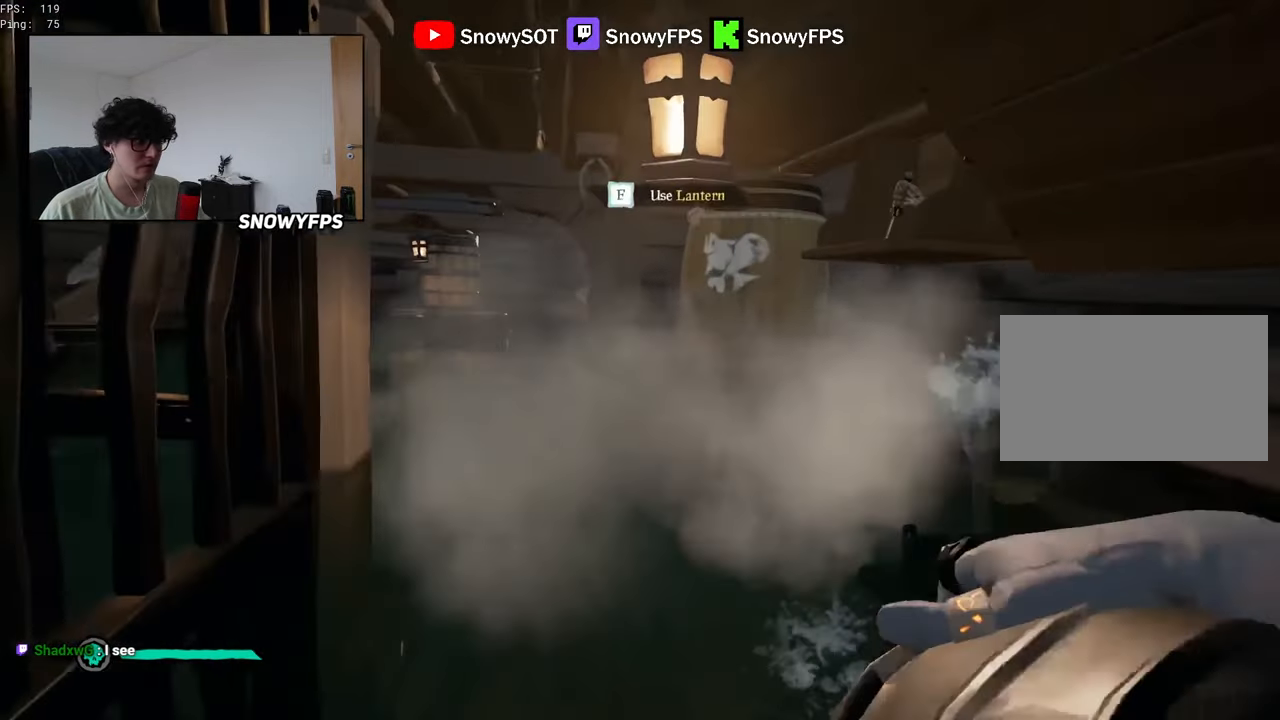
{"keys": [], "mouse": ["left"], "mouse_move": "right", "events": [[216, "5", "down"], [216, "a", "down"], [216, "mouse_left", "up"], [316, "5", "up"], [416, "mouse_left", "down"], [466, "a", "up"], [466, "w", "up"]]}
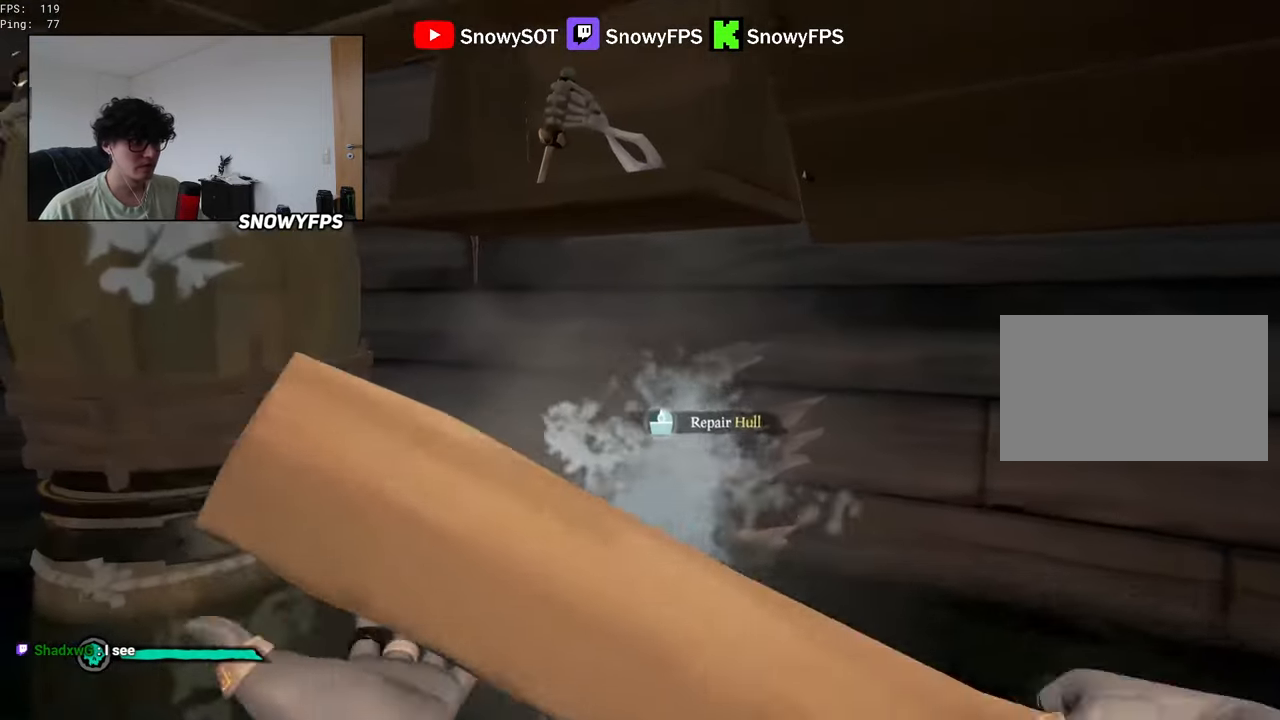
{"keys": [], "mouse": [], "mouse_move": "still", "events": [[50, "mouse_left", "up"], [150, "mouse_left", "down"], [283, "mouse_left", "up"]]}
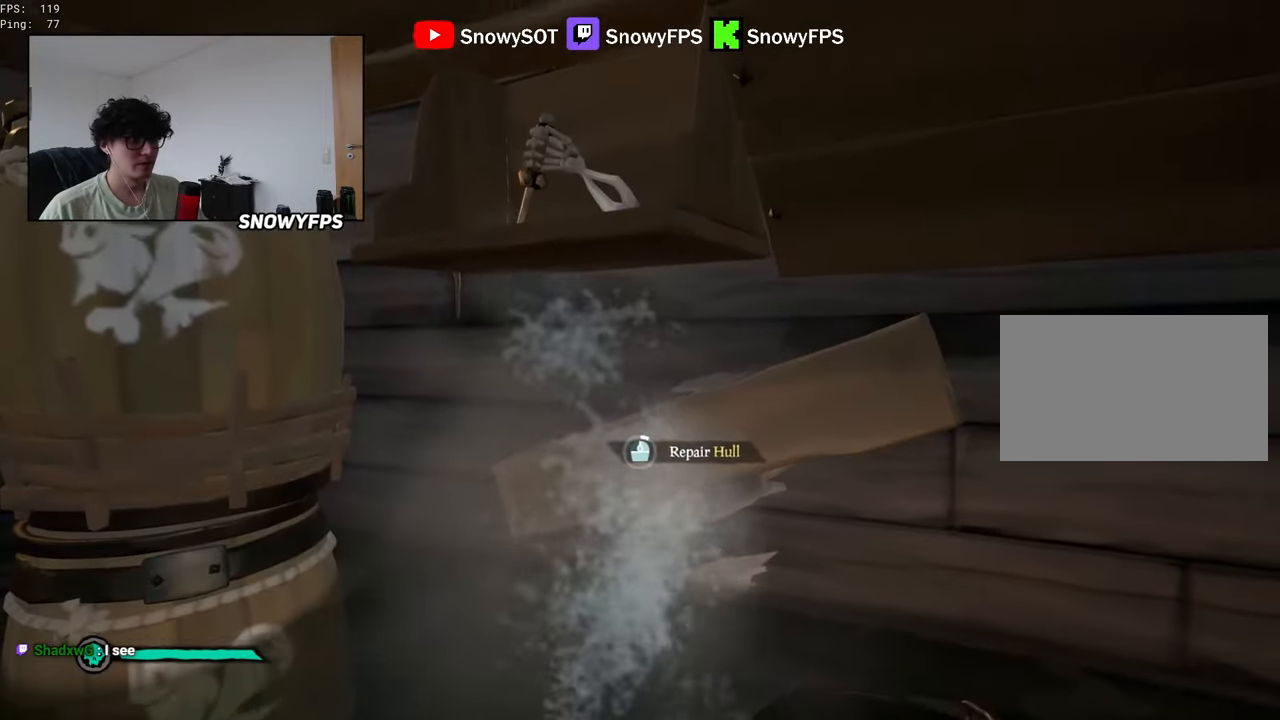
{"keys": [], "mouse": [], "mouse_move": "still", "events": [[116, "caps_lock", "down"], [166, "caps_lock", "up"]]}
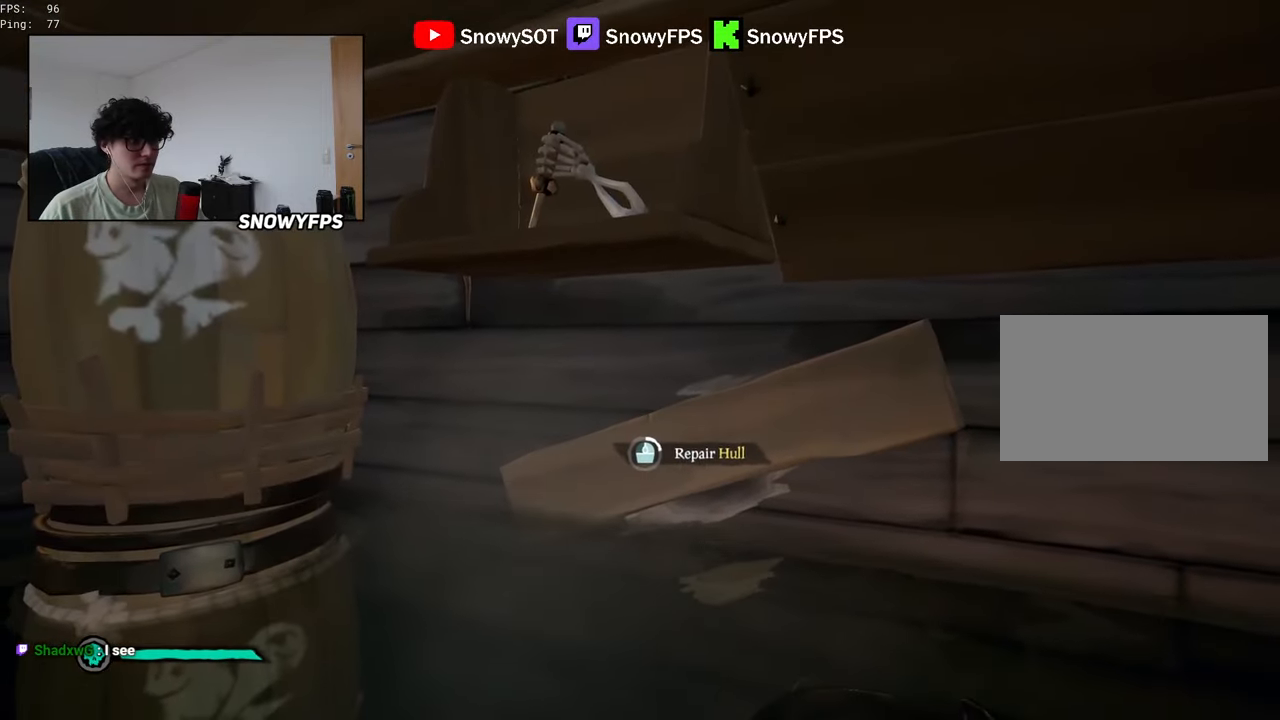
{"keys": [], "mouse": [], "mouse_move": "still", "events": [[33, "w", "down"], [133, "a", "down"], [133, "w", "up"], [183, "a", "up"]]}
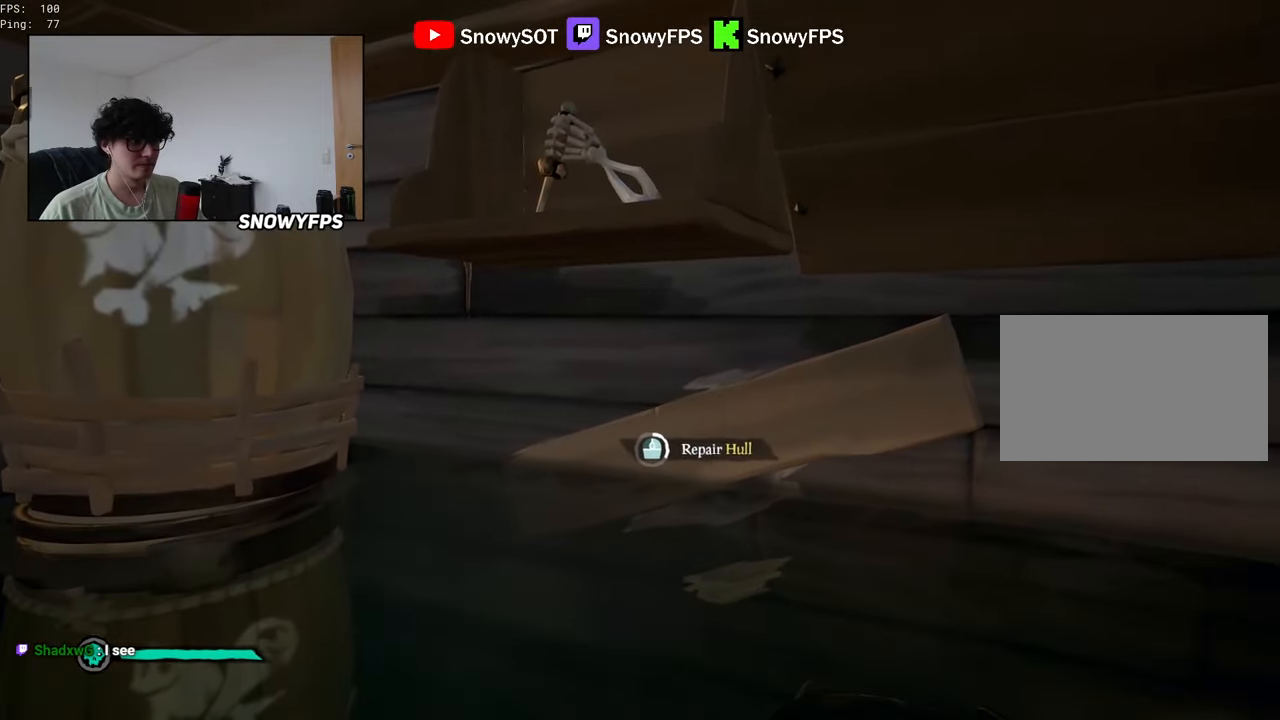
{"keys": [], "mouse": [], "mouse_move": "still", "events": []}
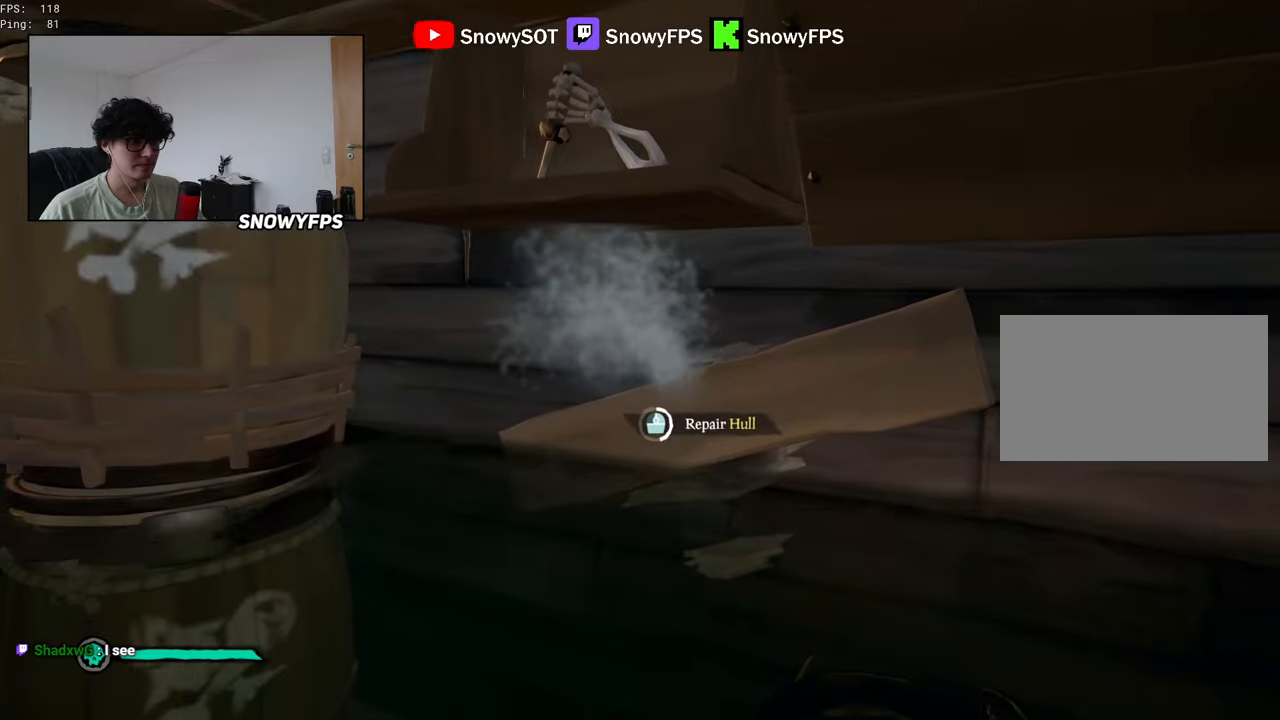
{"keys": [], "mouse": [], "mouse_move": "still", "events": []}
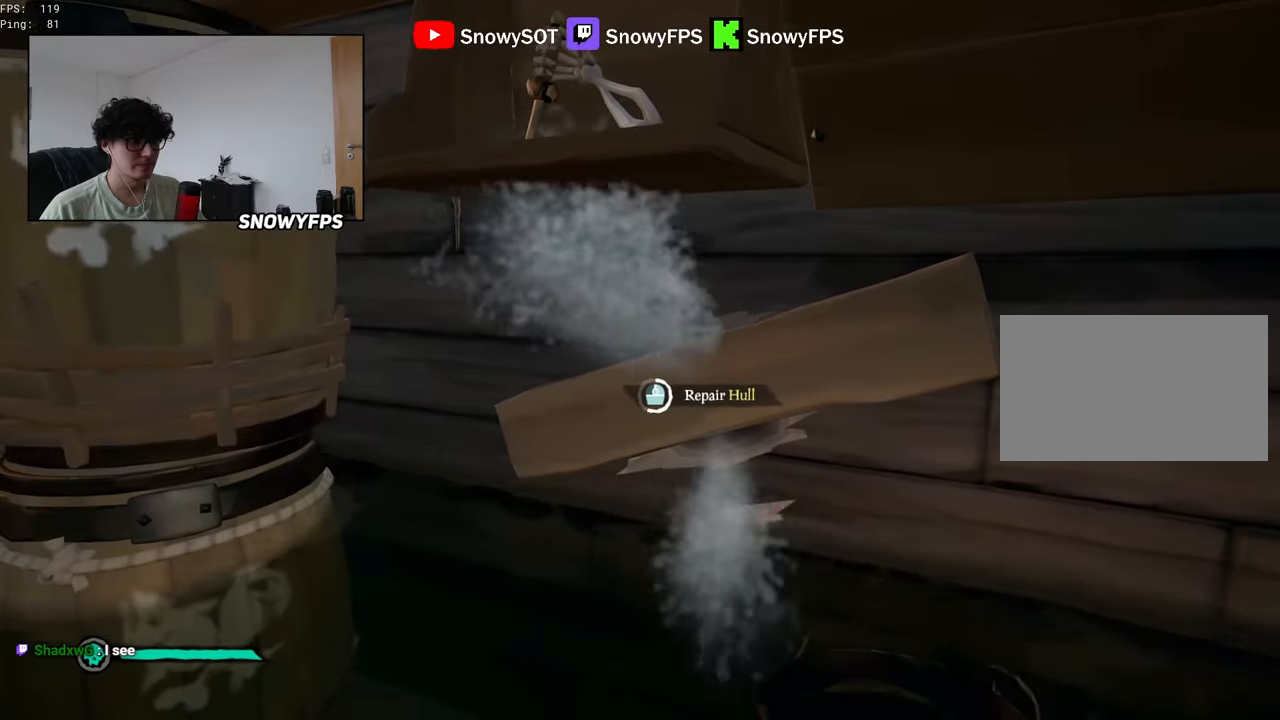
{"keys": ["d"], "mouse": [], "mouse_move": "right", "events": [[500, "d", "down"]]}
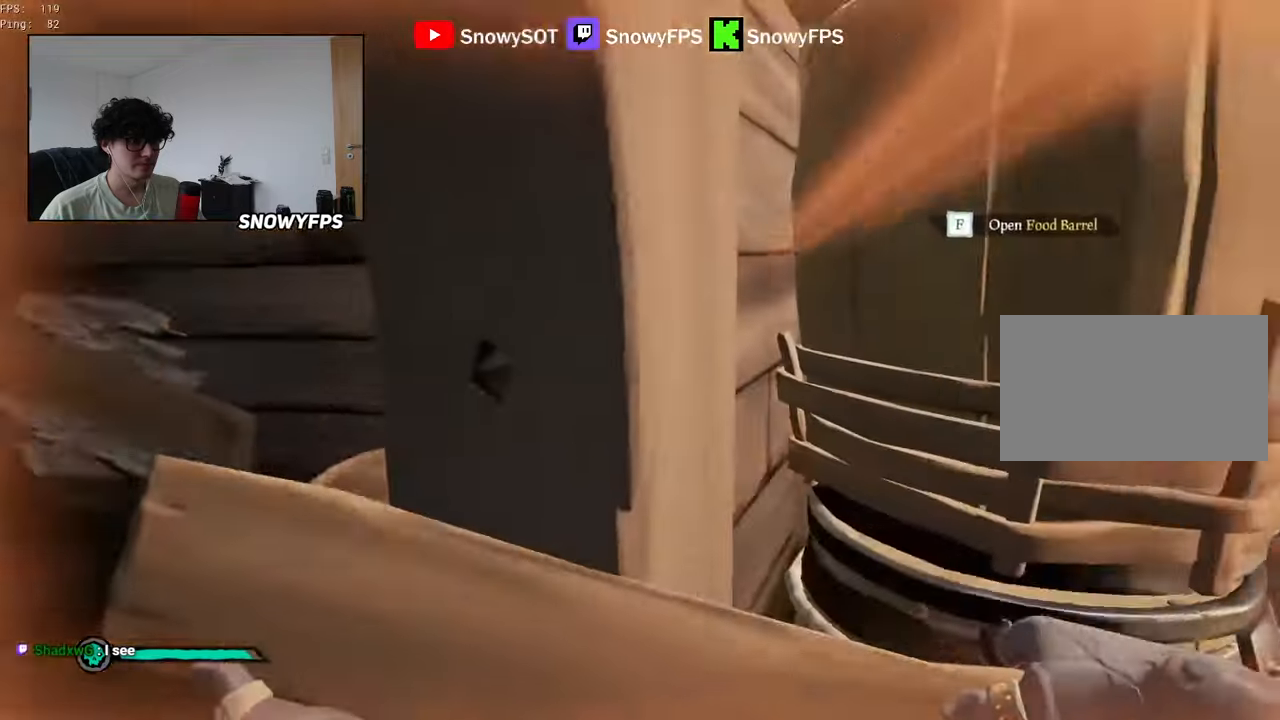
{"keys": [], "mouse": ["left"], "mouse_move": "still", "events": [[100, "w", "down"], [200, "d", "up"], [200, "mouse_left", "down"], [283, "mouse_left", "up"], [383, "mouse_left", "down"], [433, "d", "down"], [466, "d", "up"], [466, "w", "up"]]}
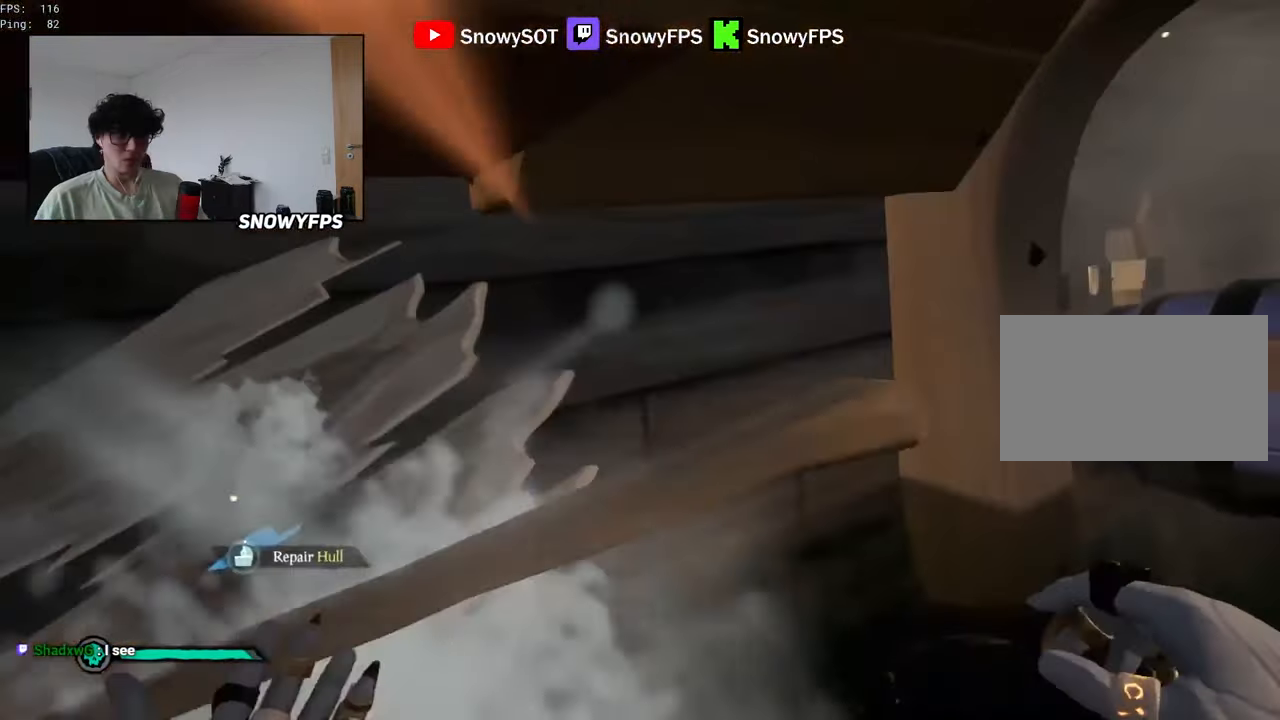
{"keys": [], "mouse": [], "mouse_move": "still", "events": [[16, "mouse_left", "up"]]}
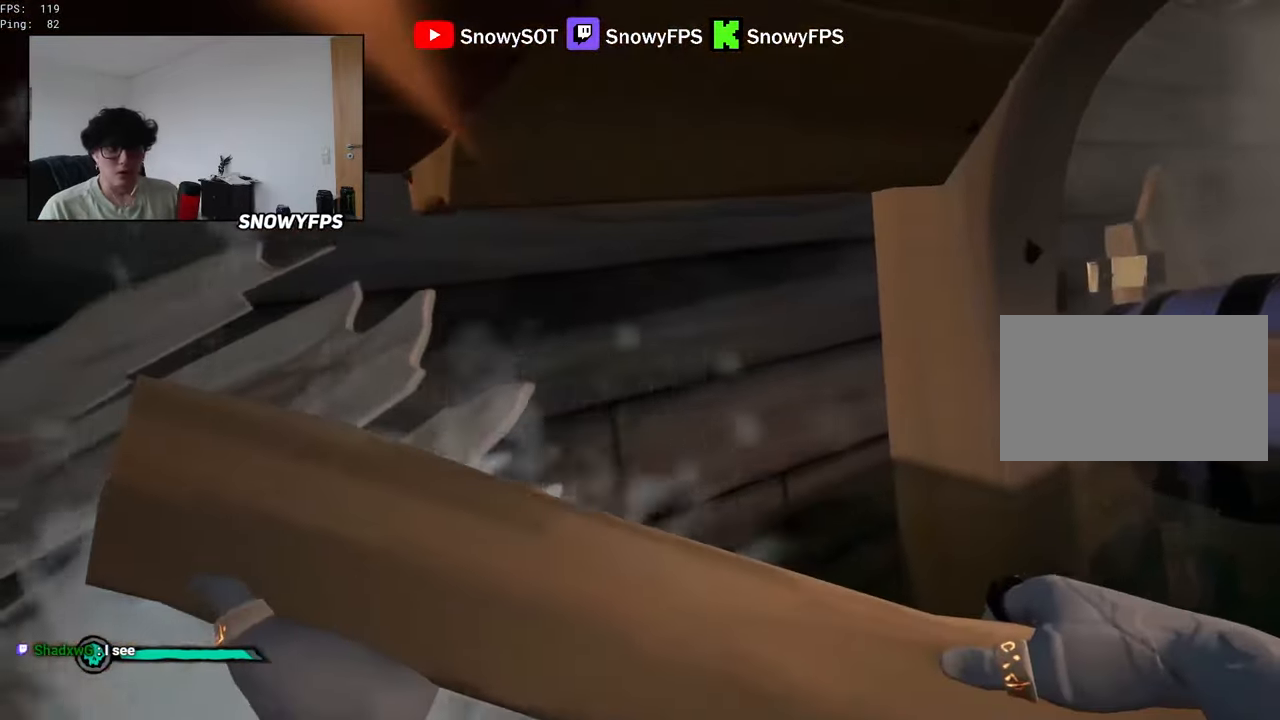
{"keys": [], "mouse": [], "mouse_move": "down-left", "events": [[366, "mouse_left", "down"], [466, "mouse_left", "up"]]}
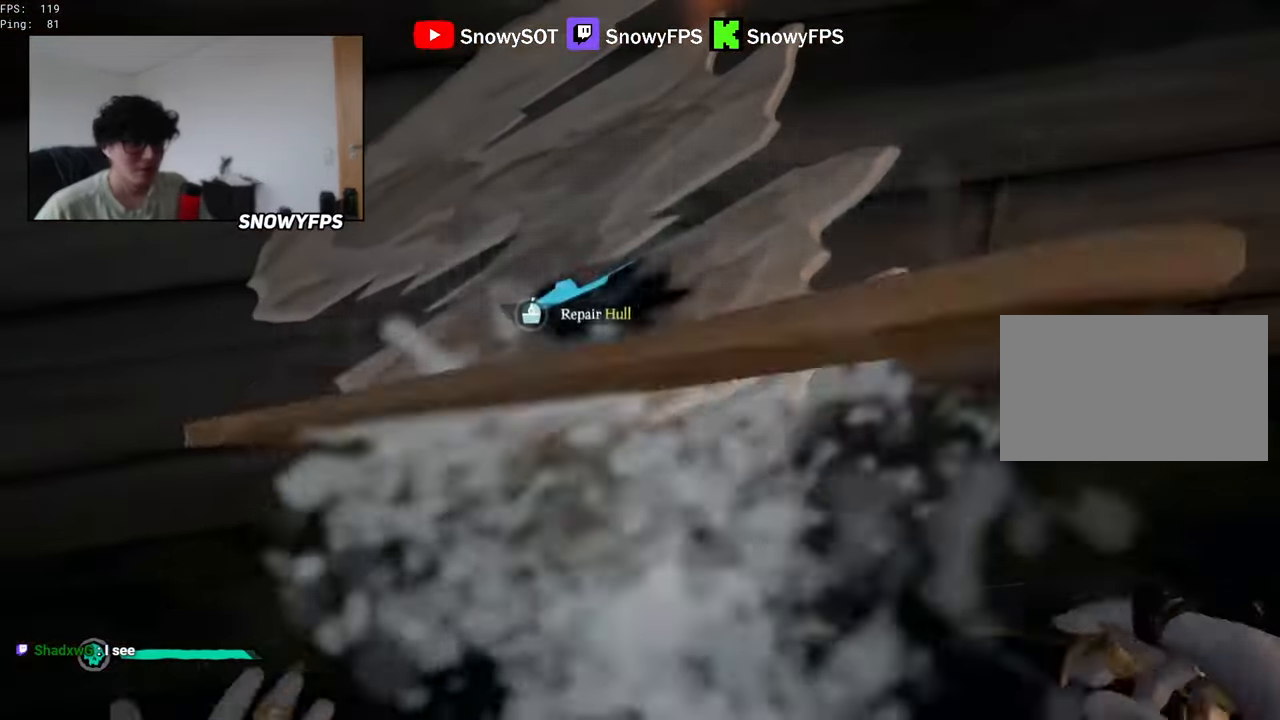
{"keys": [], "mouse": [], "mouse_move": "still", "events": []}
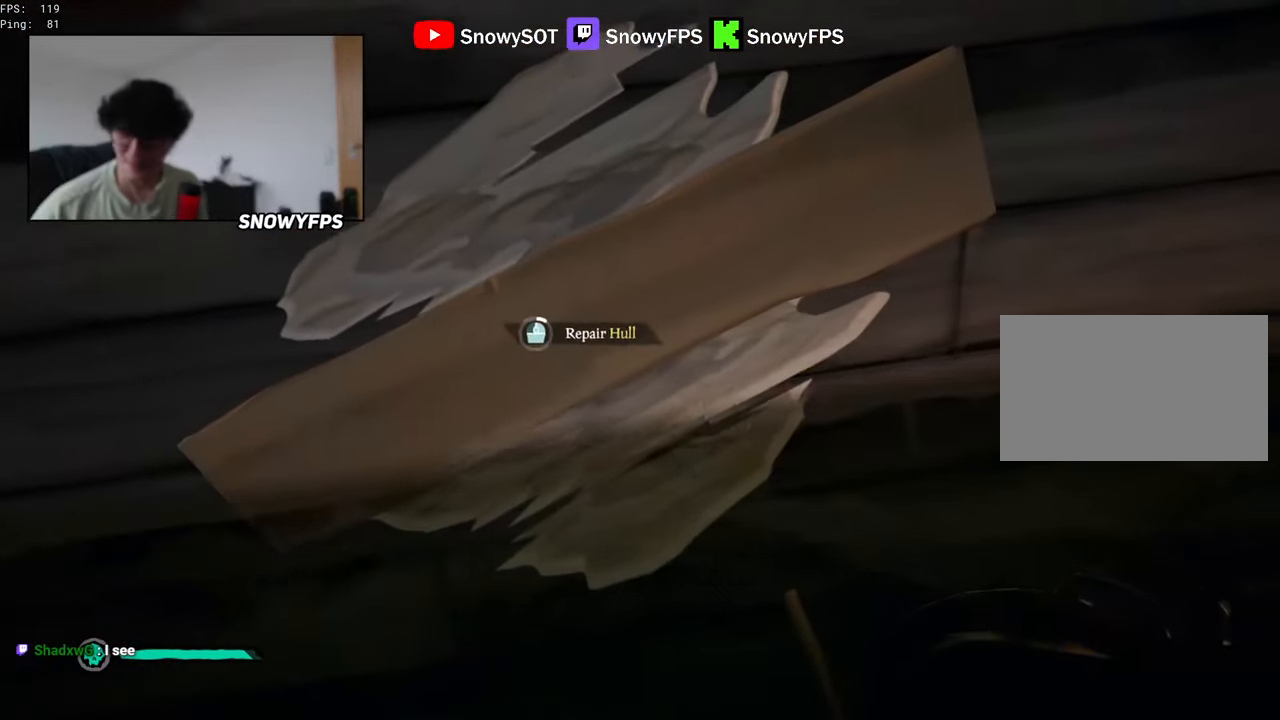
{"keys": [], "mouse": [], "mouse_move": "still", "events": []}
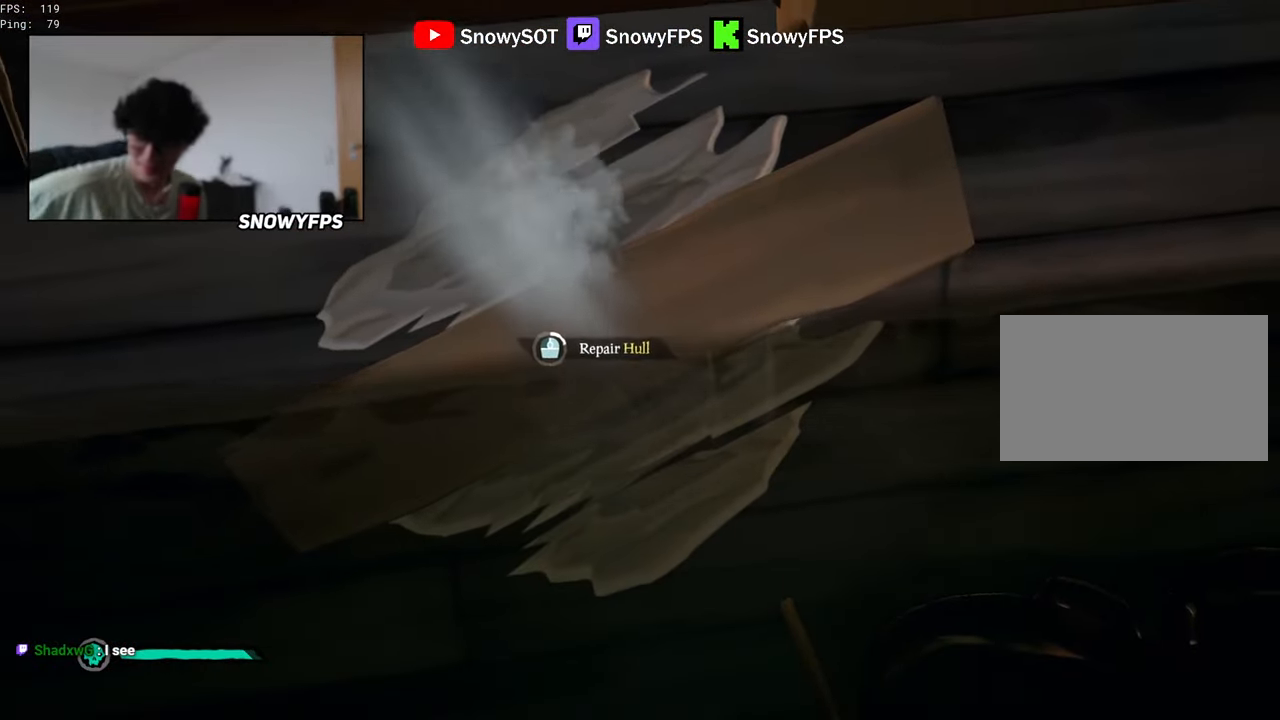
{"keys": [], "mouse": [], "mouse_move": "still", "events": []}
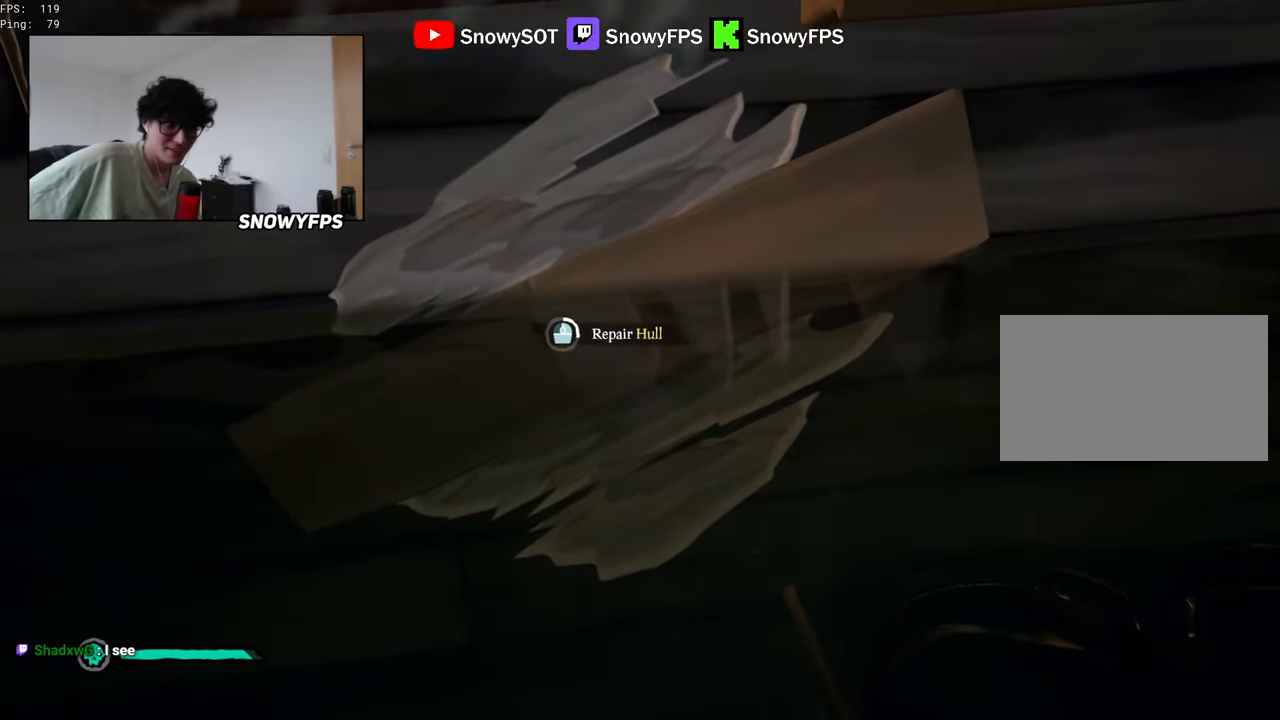
{"keys": [], "mouse": [], "mouse_move": "still", "events": []}
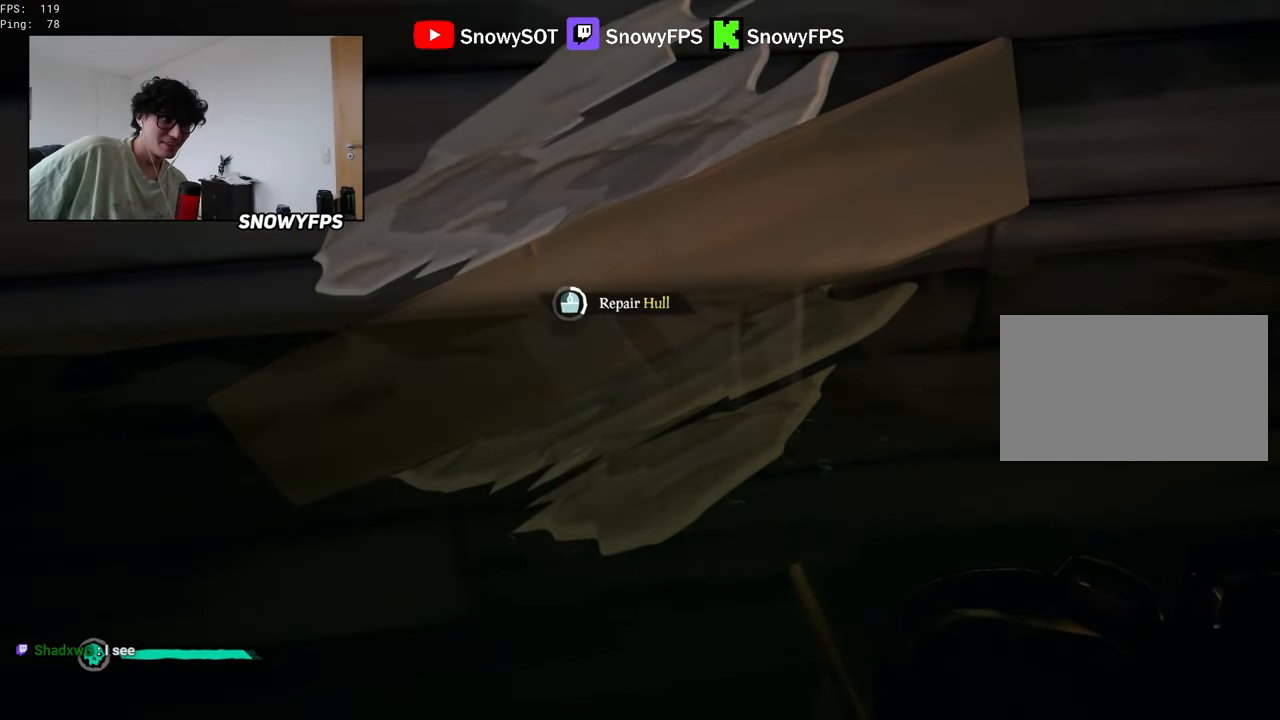
{"keys": [], "mouse": [], "mouse_move": "still", "events": []}
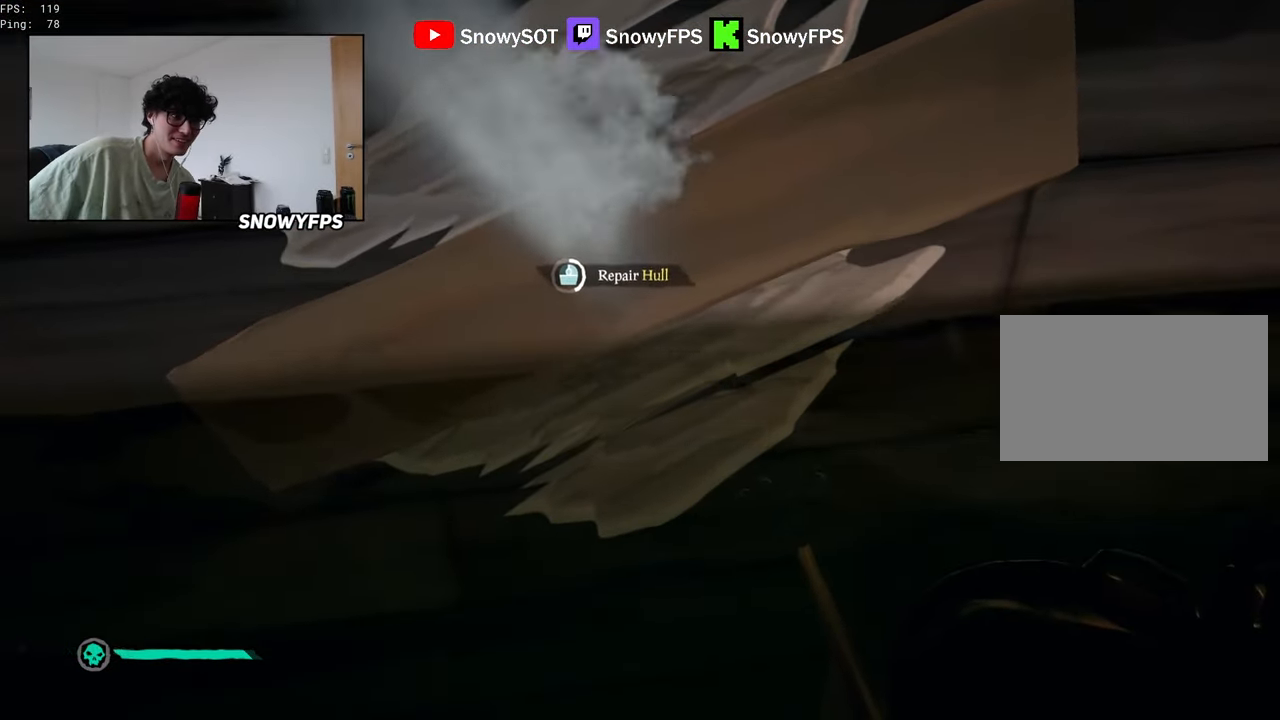
{"keys": [], "mouse": [], "mouse_move": "still", "events": []}
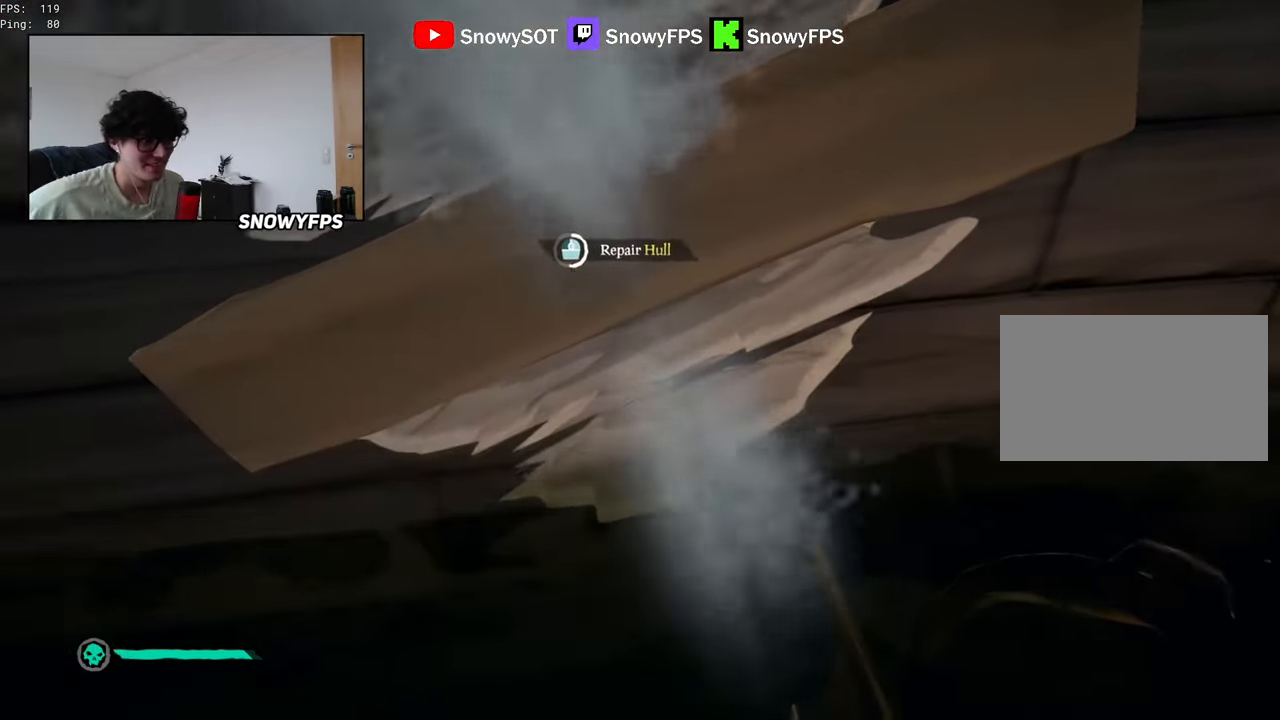
{"keys": [], "mouse": [], "mouse_move": "still", "events": []}
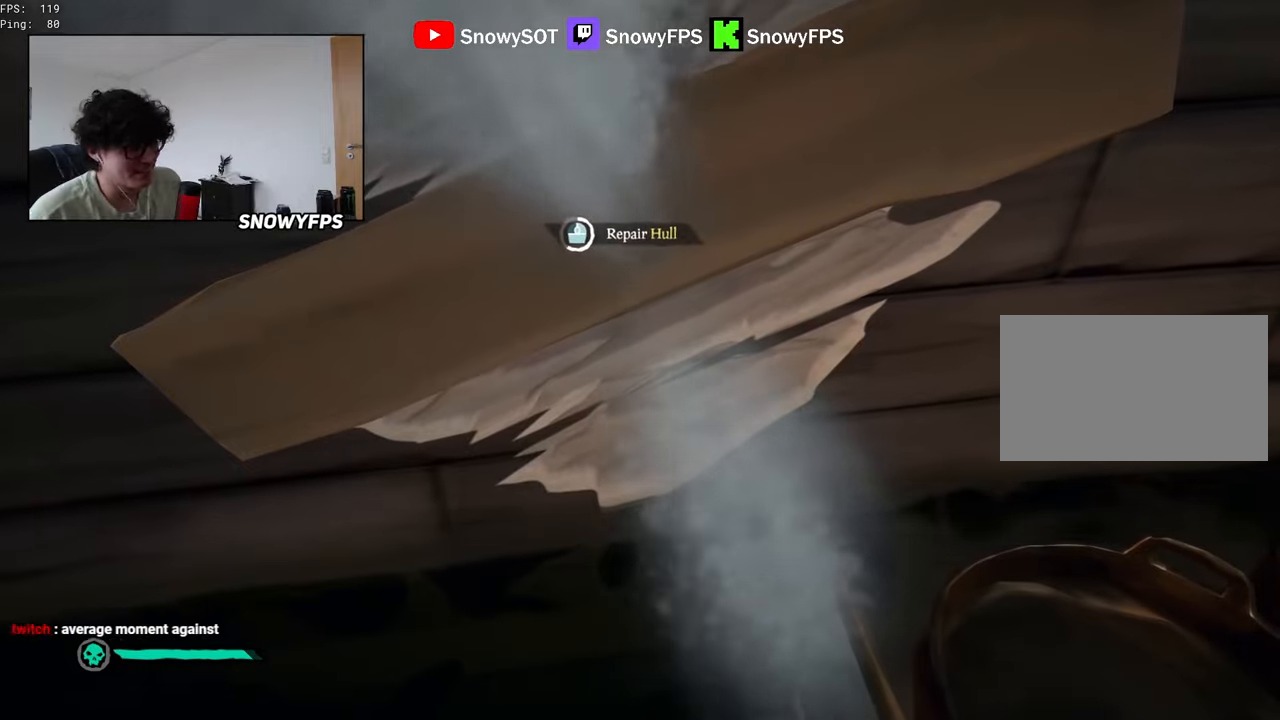
{"keys": [], "mouse": [], "mouse_move": "still", "events": []}
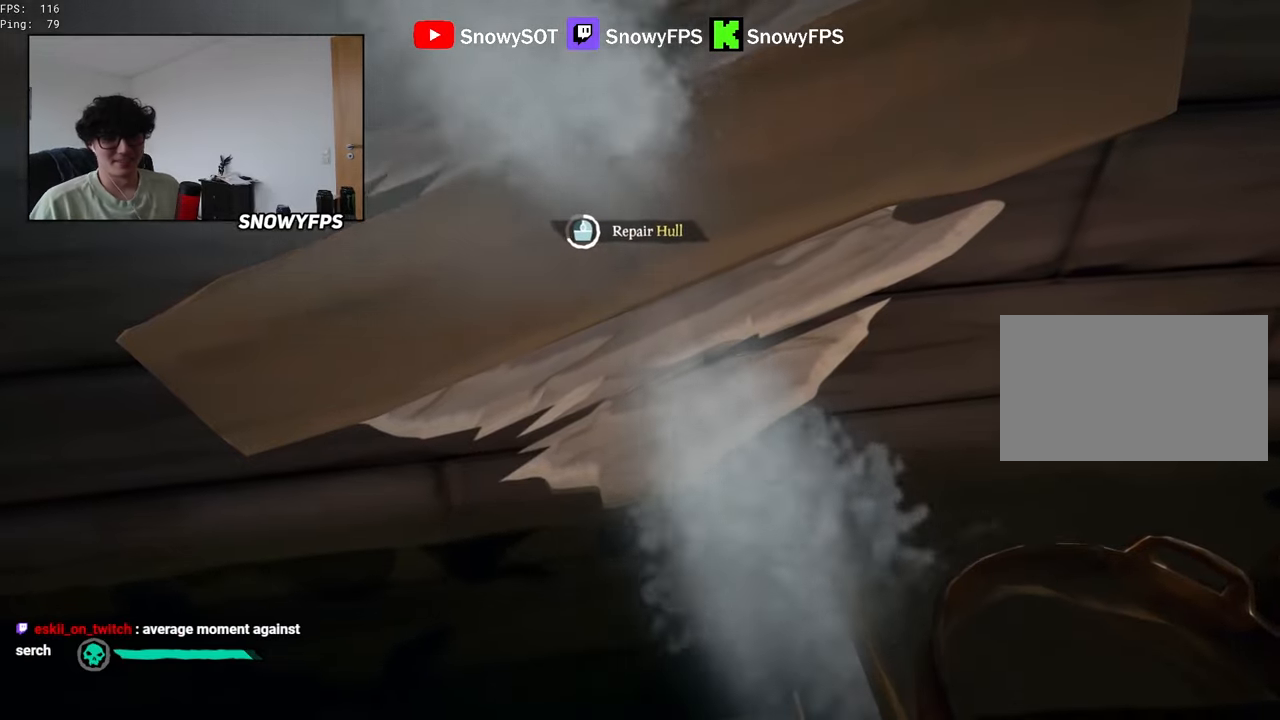
{"keys": [], "mouse": [], "mouse_move": "still", "events": []}
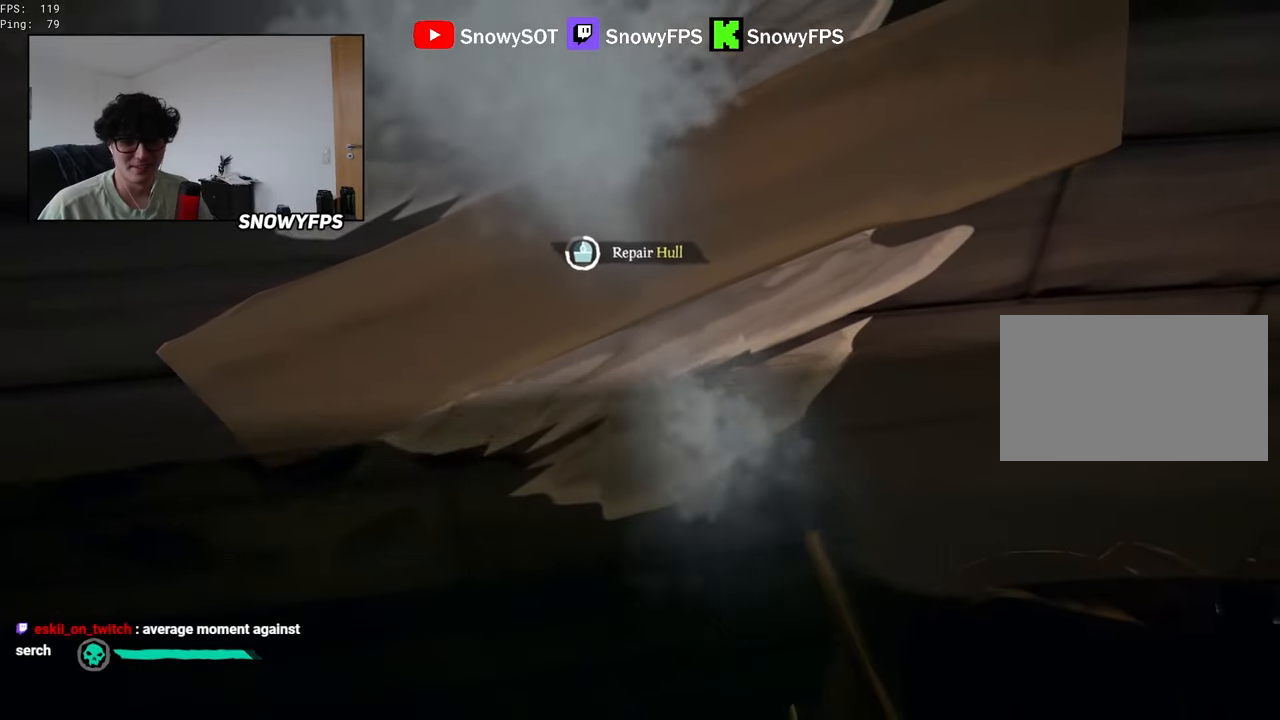
{"keys": [], "mouse": [], "mouse_move": "still", "events": []}